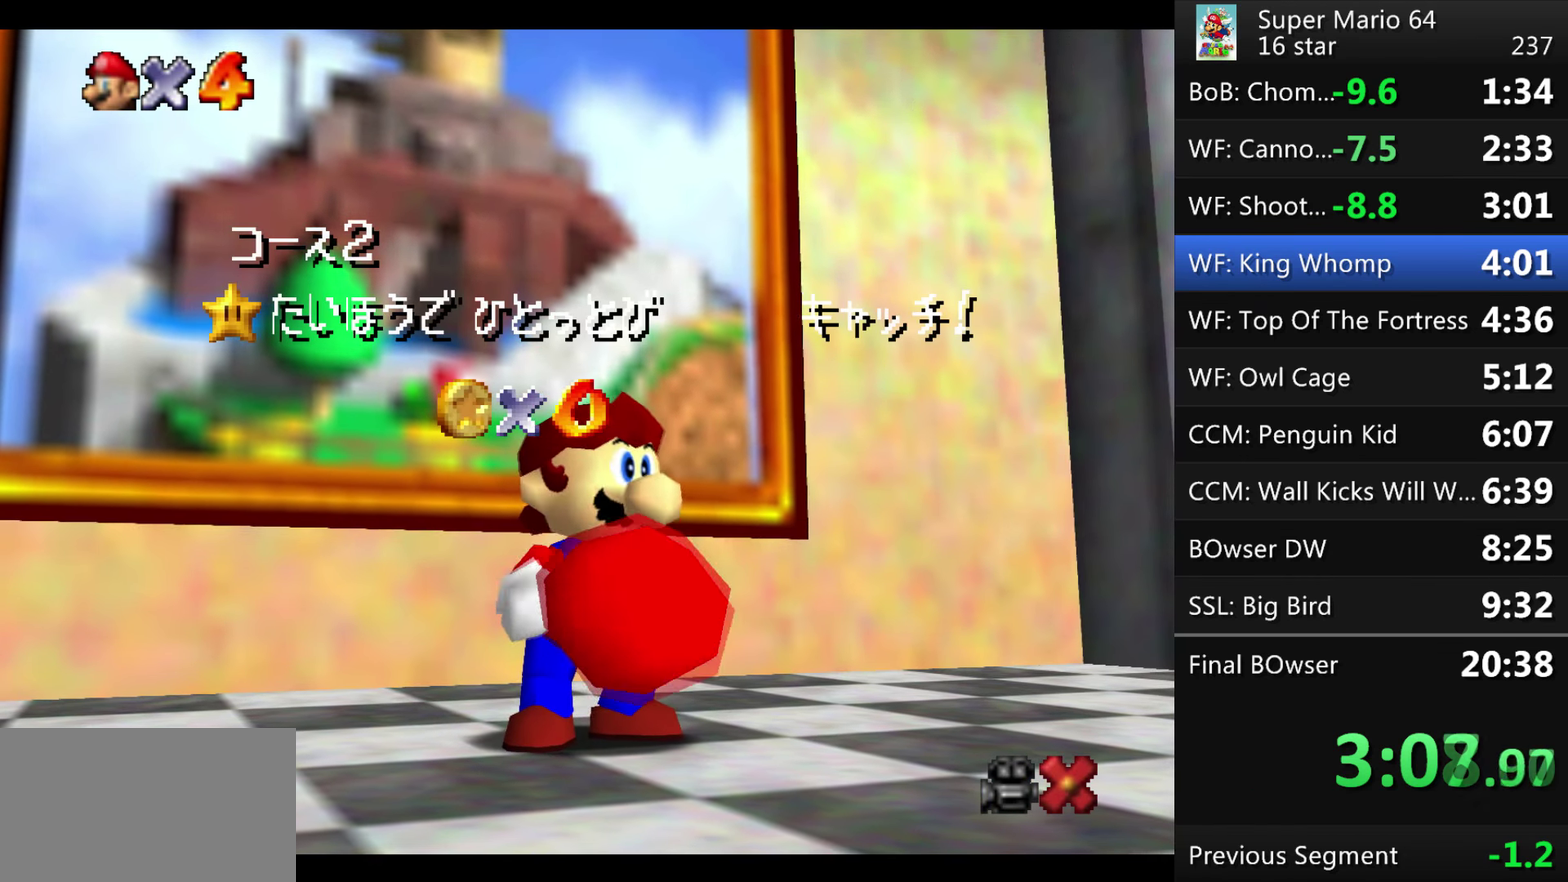
Gameplay with a controller (Nintendo layout); each line is a JSON object with the inputs held at the frame after it. "events" lists button and stick changes between this image and that frame as [ms after this image, input, new state], when the widget could be followed in between. This overlay highlights the sticks when they move; stick clicks (L3) are not distinguishable. Not read: L3 R3 Z left_stick.
{"buttons": ["A"], "events": [[200, "A", "up"], [267, "A", "down"]]}
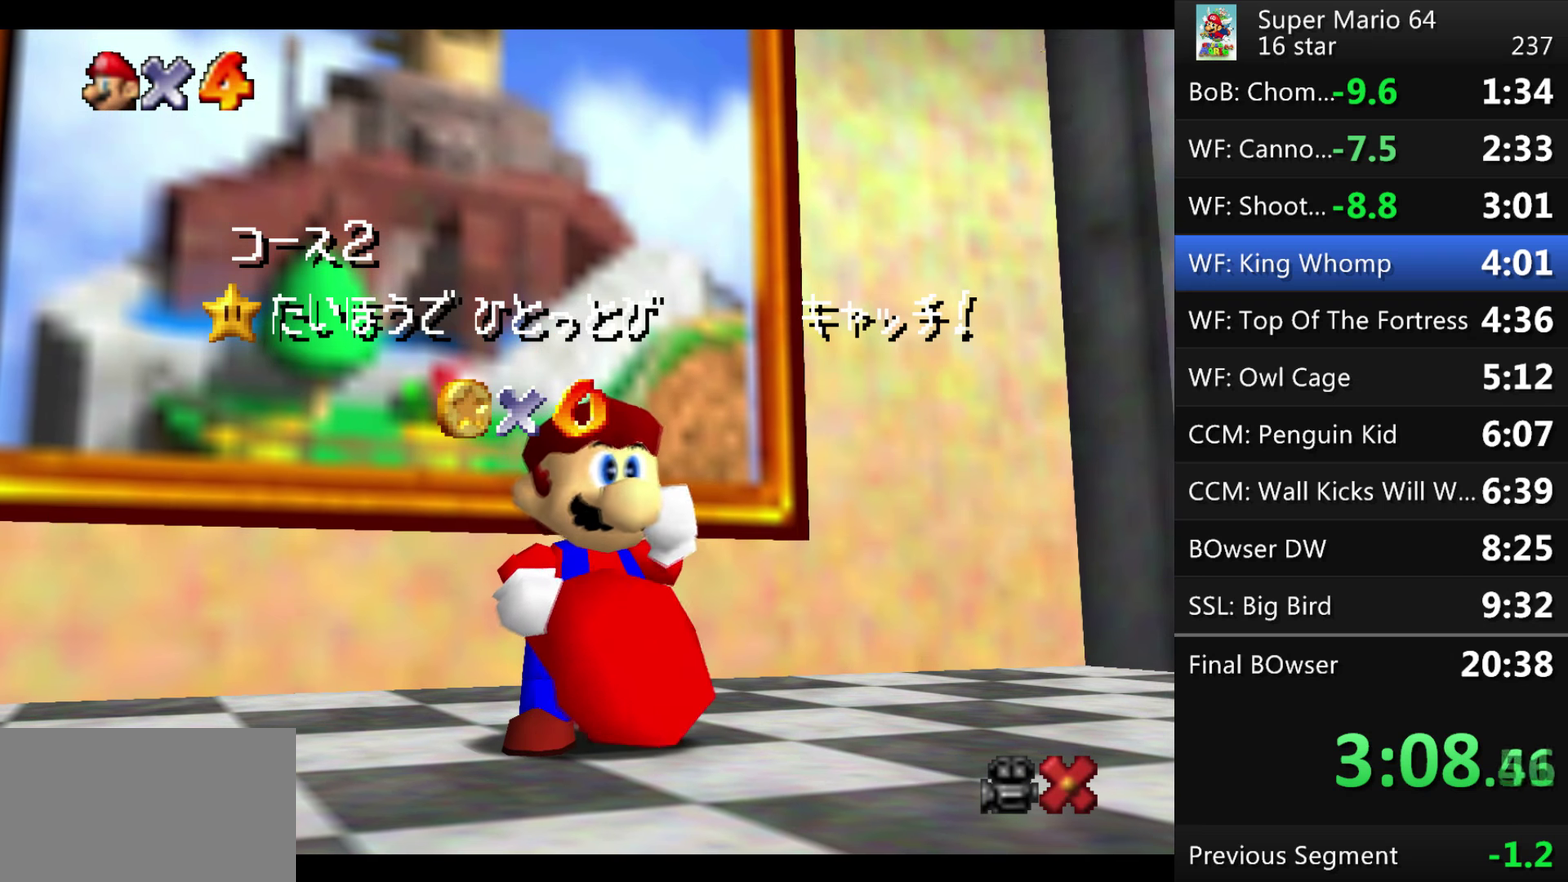
{"buttons": [], "events": [[167, "A", "up"], [234, "A", "down"], [300, "A", "up"]]}
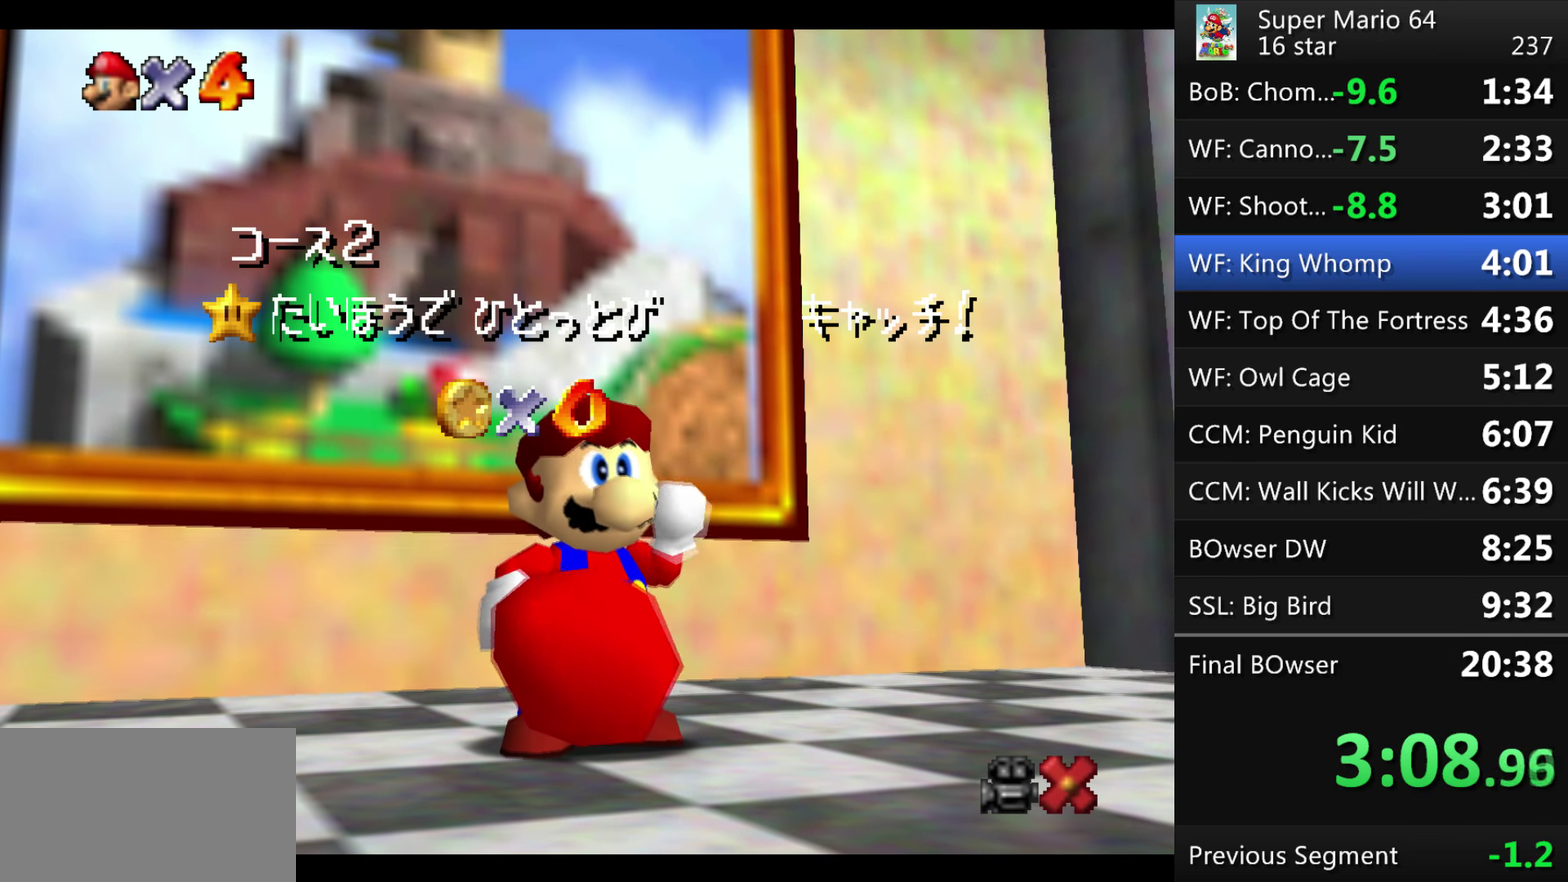
{"buttons": [], "events": []}
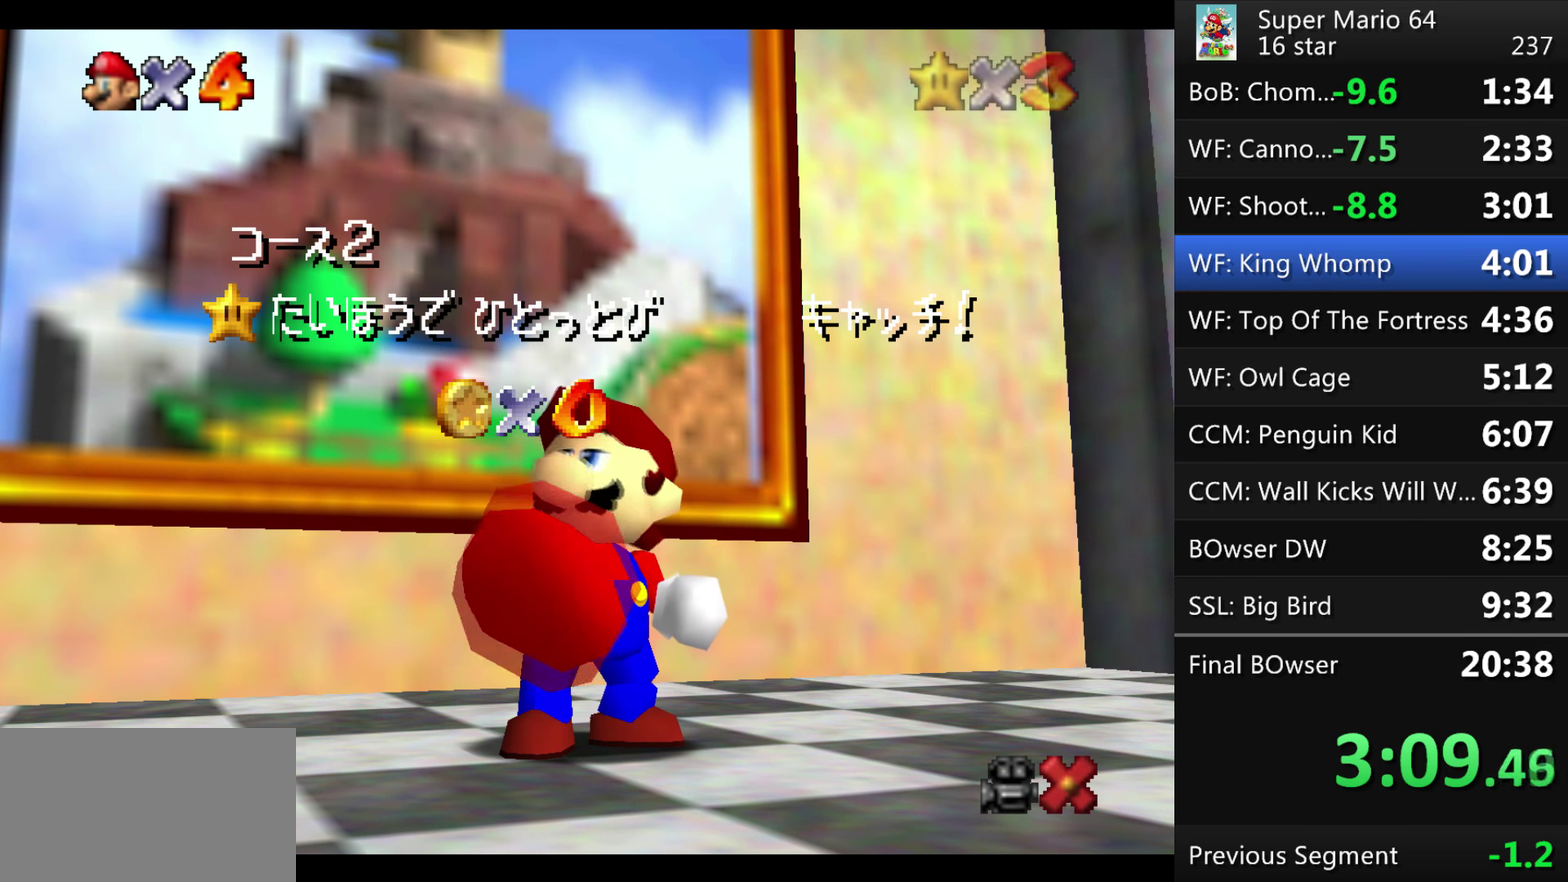
{"buttons": [], "events": []}
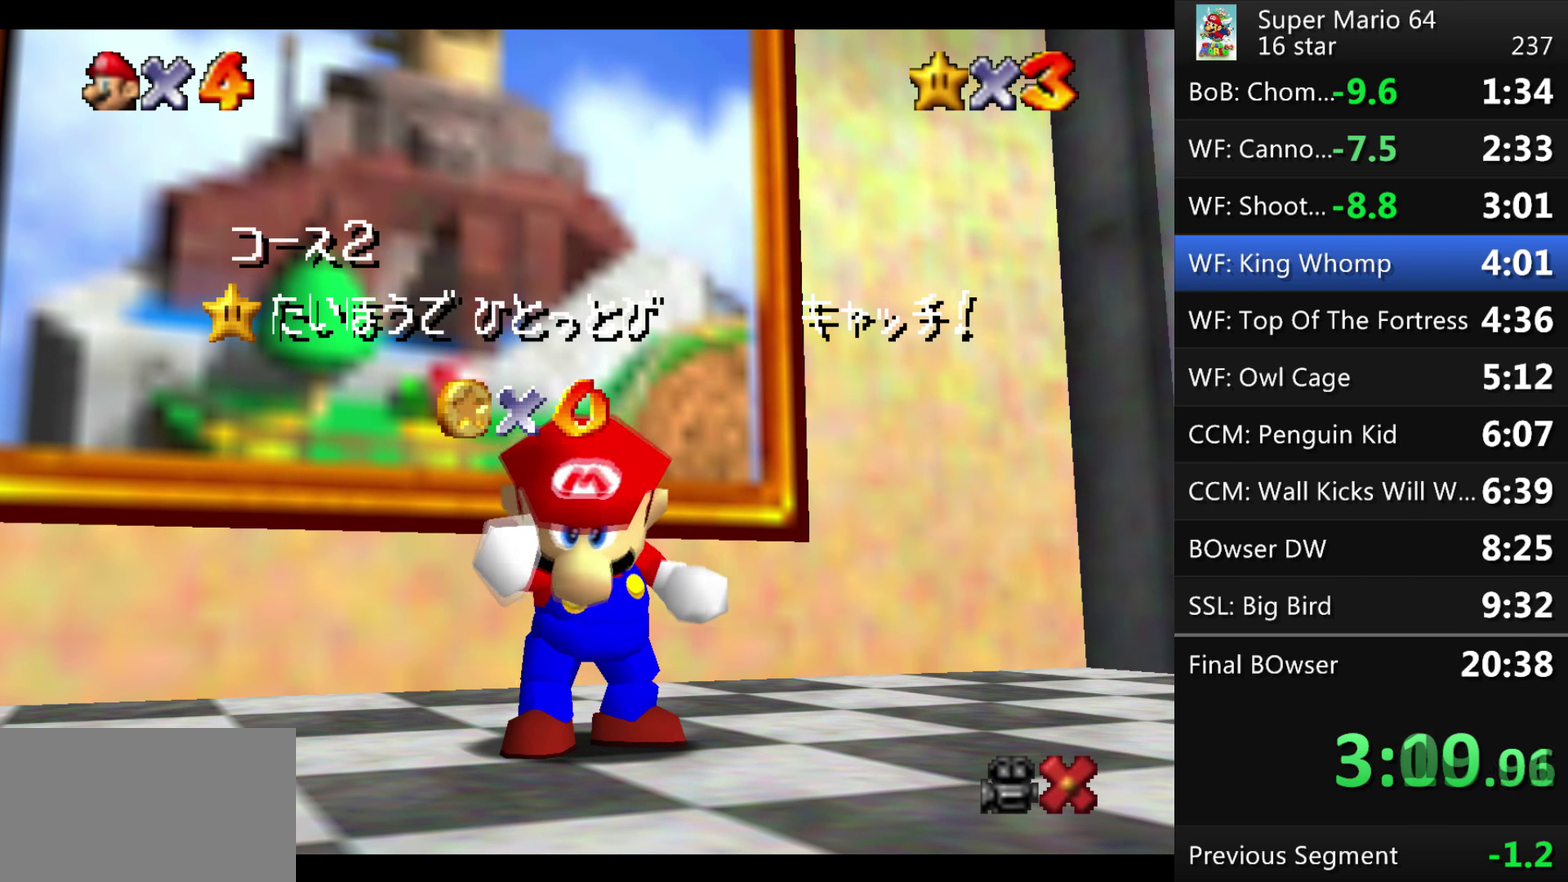
{"buttons": [], "events": []}
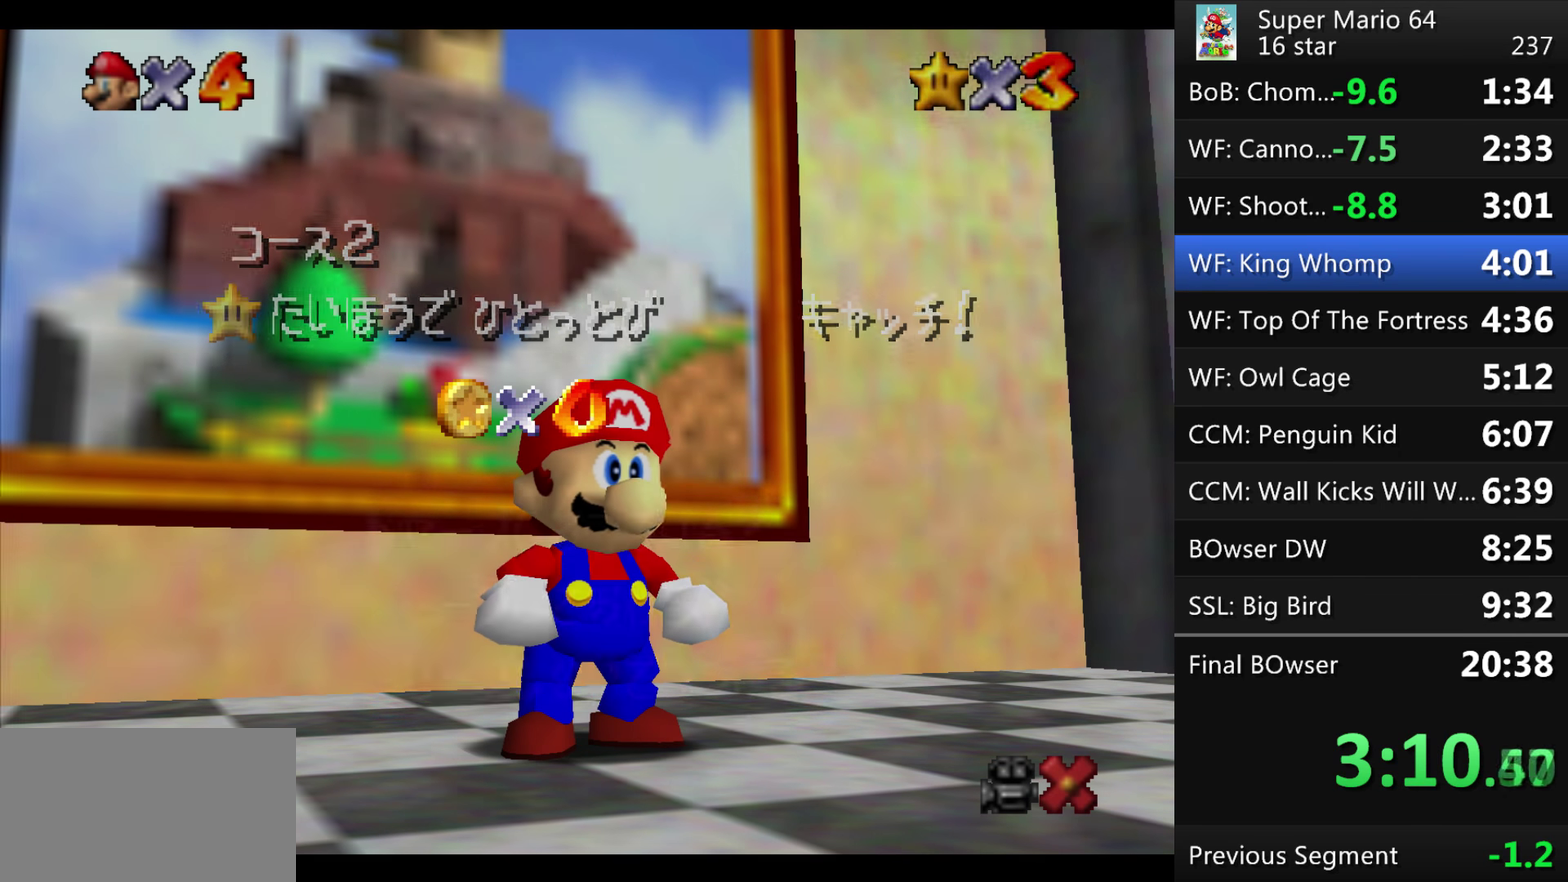
{"buttons": [], "events": [[334, "A", "down"], [467, "A", "up"]]}
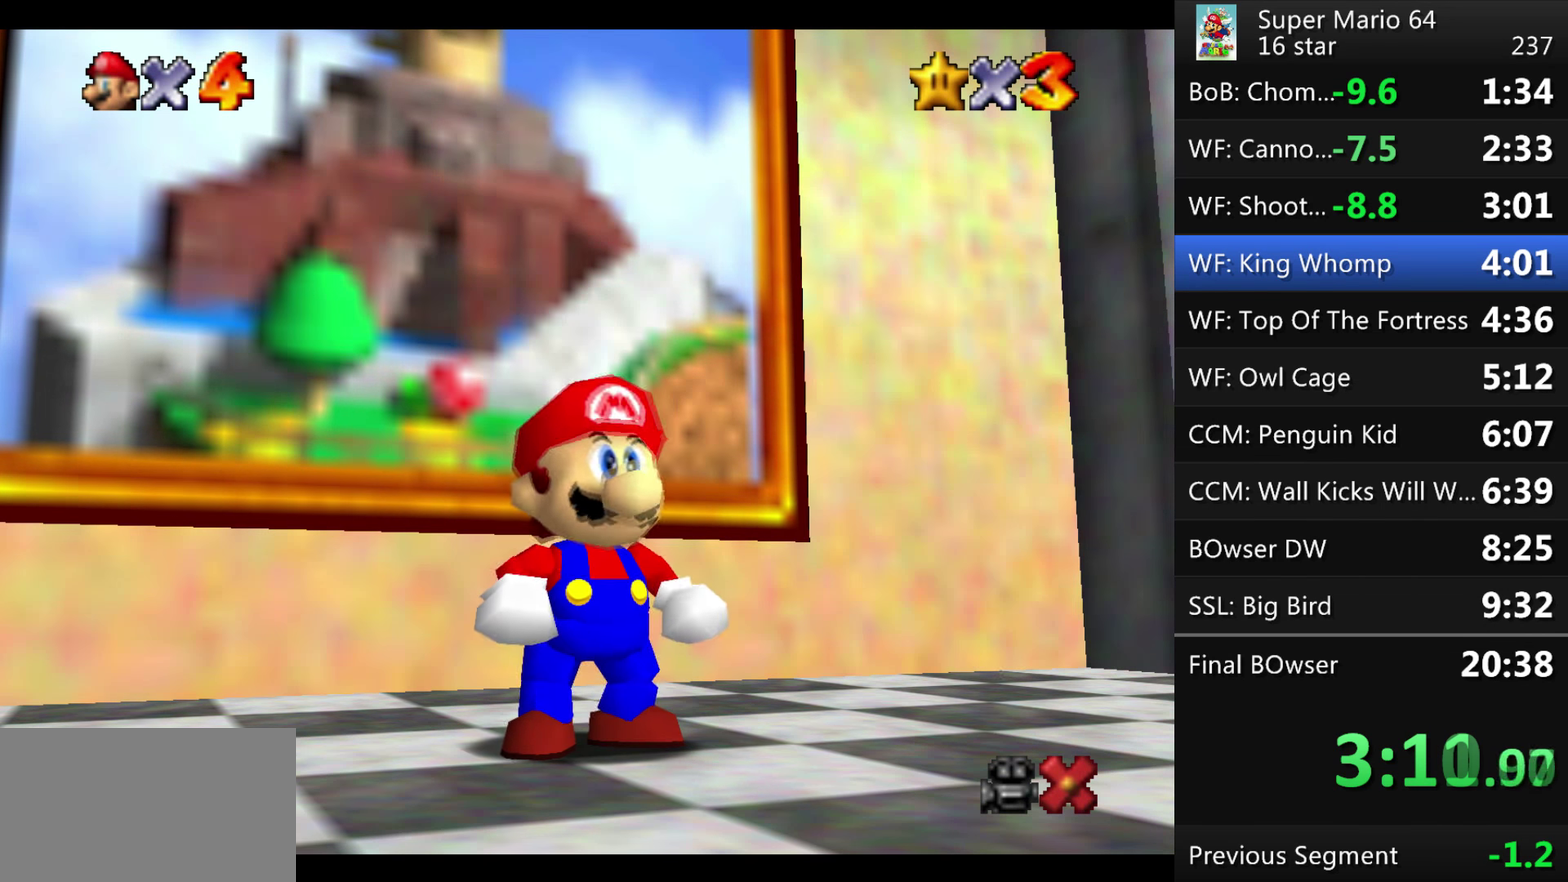
{"buttons": ["A"], "events": [[468, "A", "down"]]}
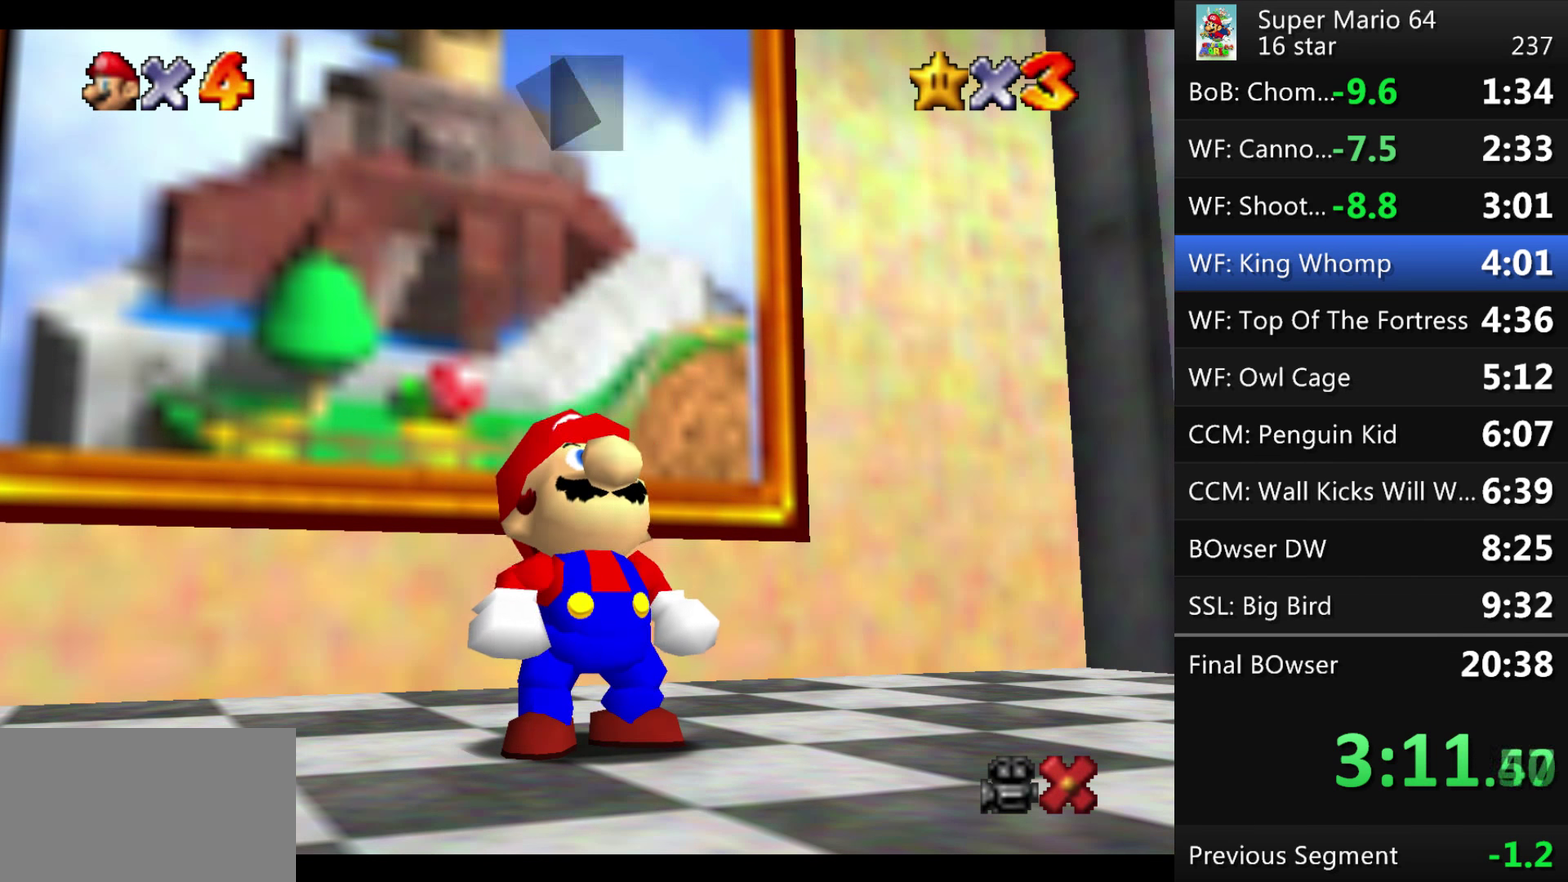
{"buttons": ["A"], "events": [[200, "A", "up"], [267, "A", "down"]]}
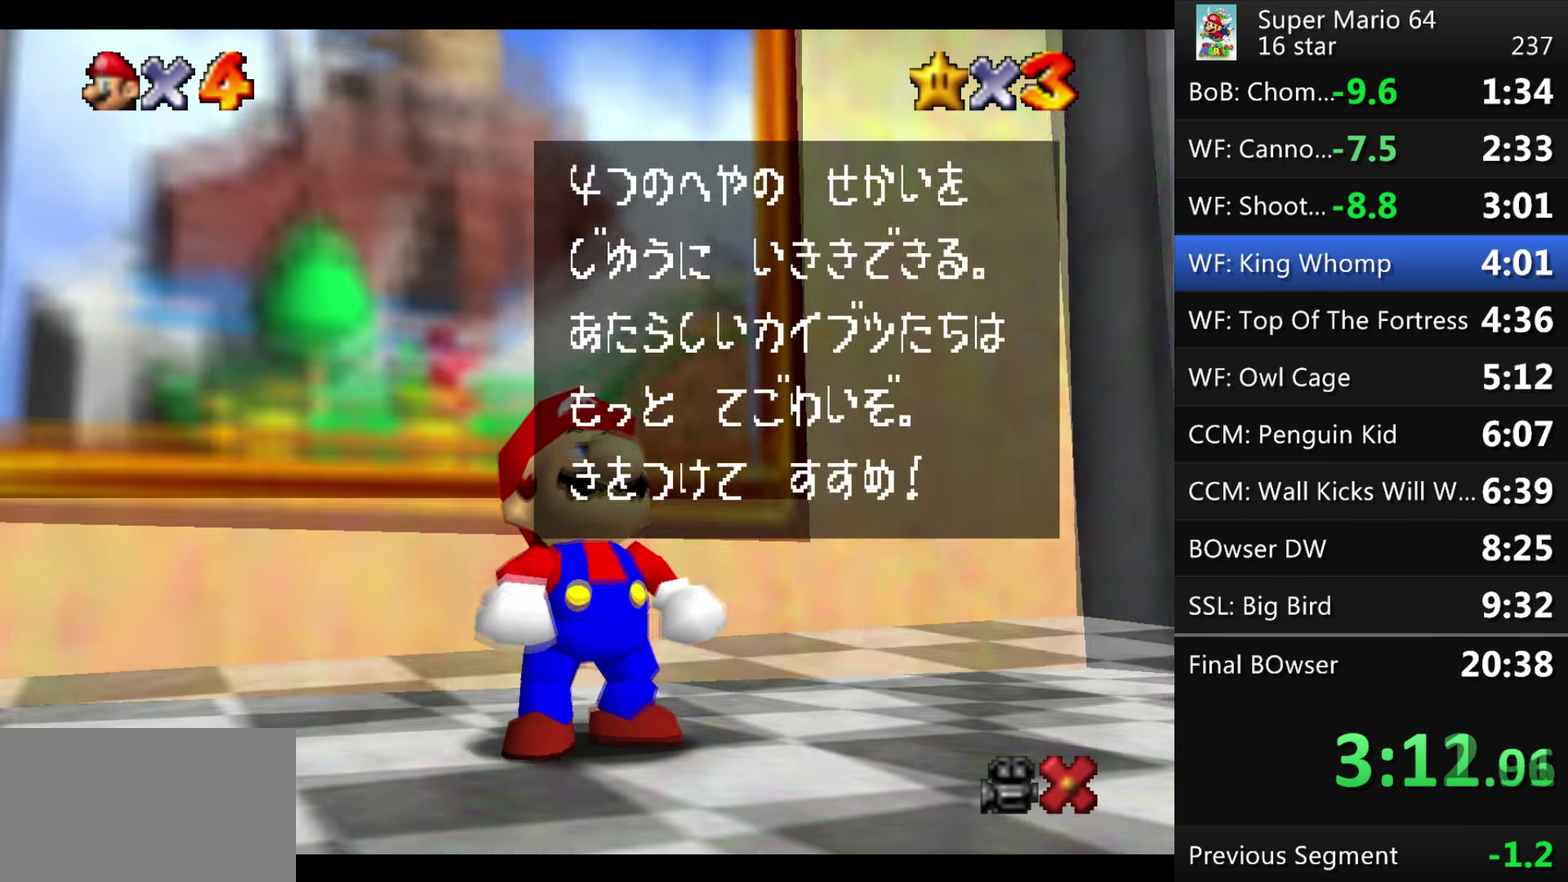
{"buttons": [], "events": [[267, "A", "up"]]}
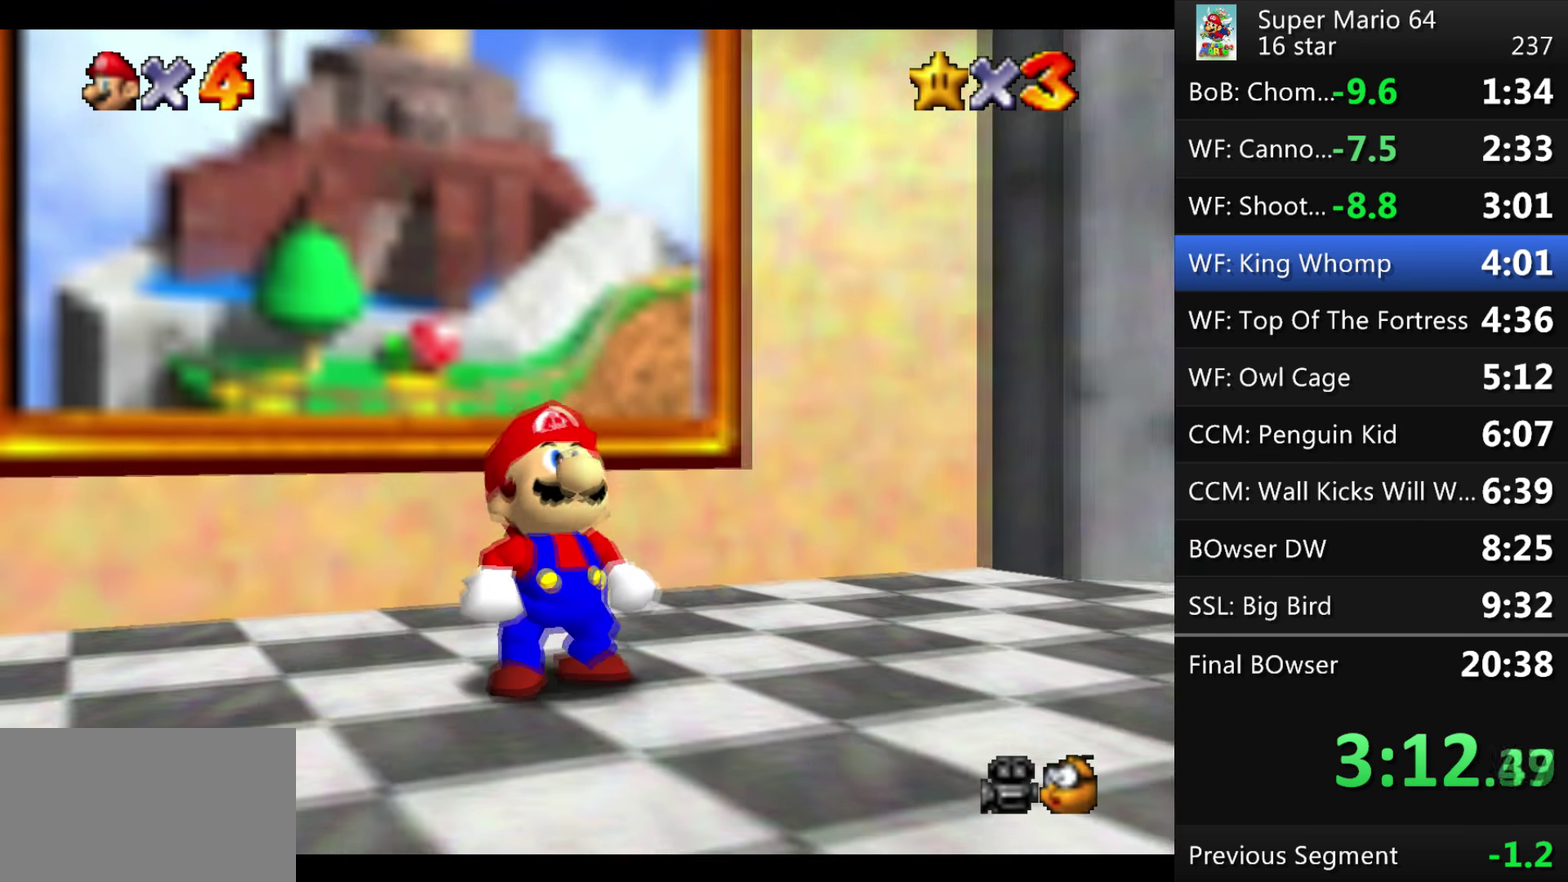
{"buttons": [], "events": []}
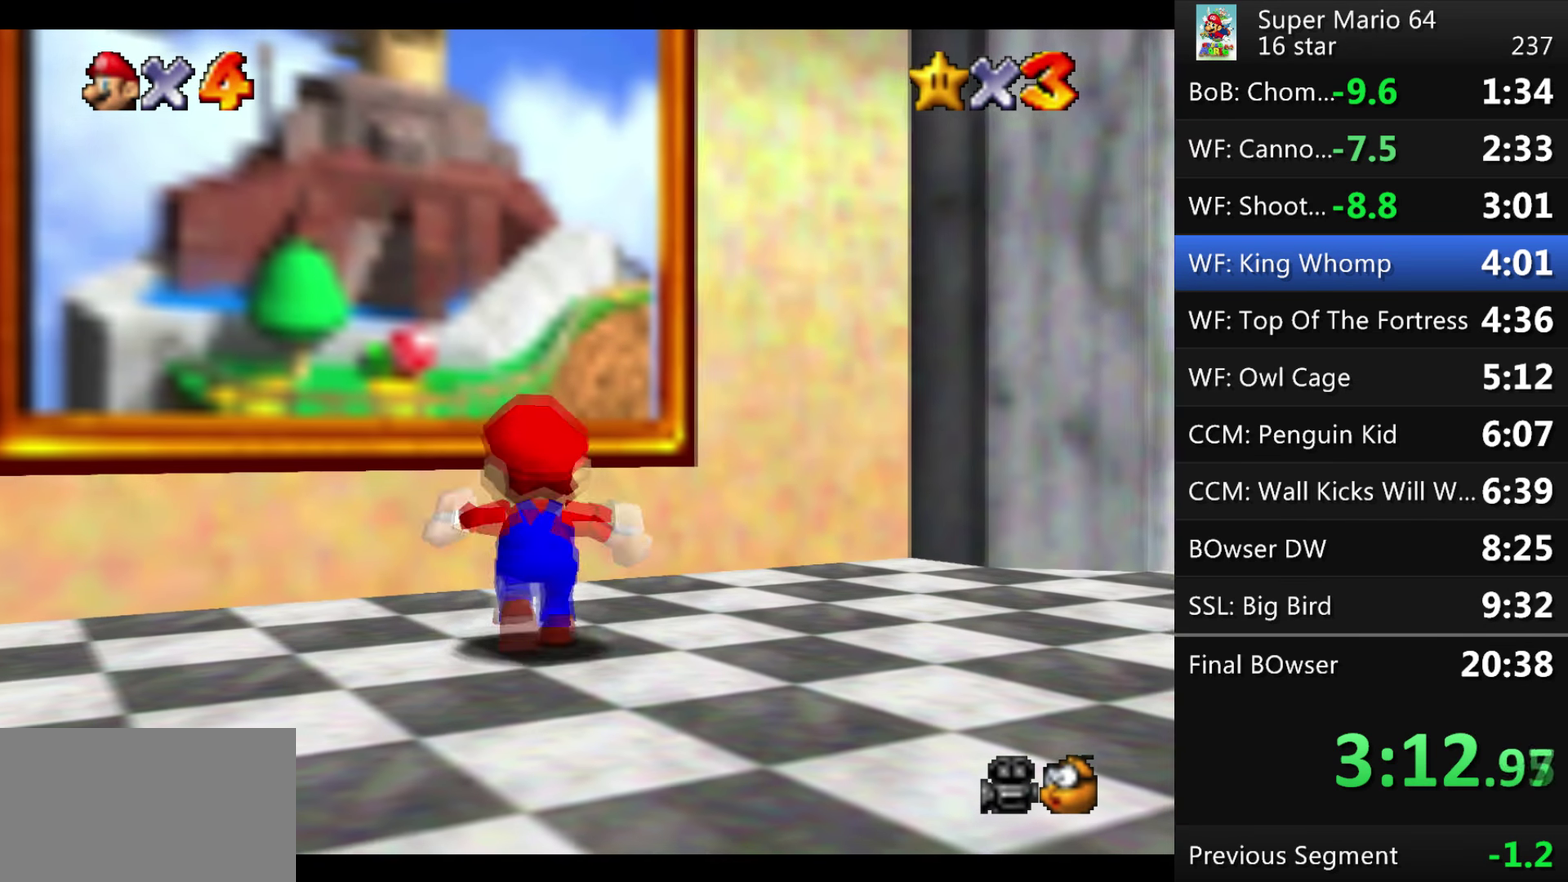
{"buttons": [], "events": [[200, "A", "down"], [400, "A", "up"]]}
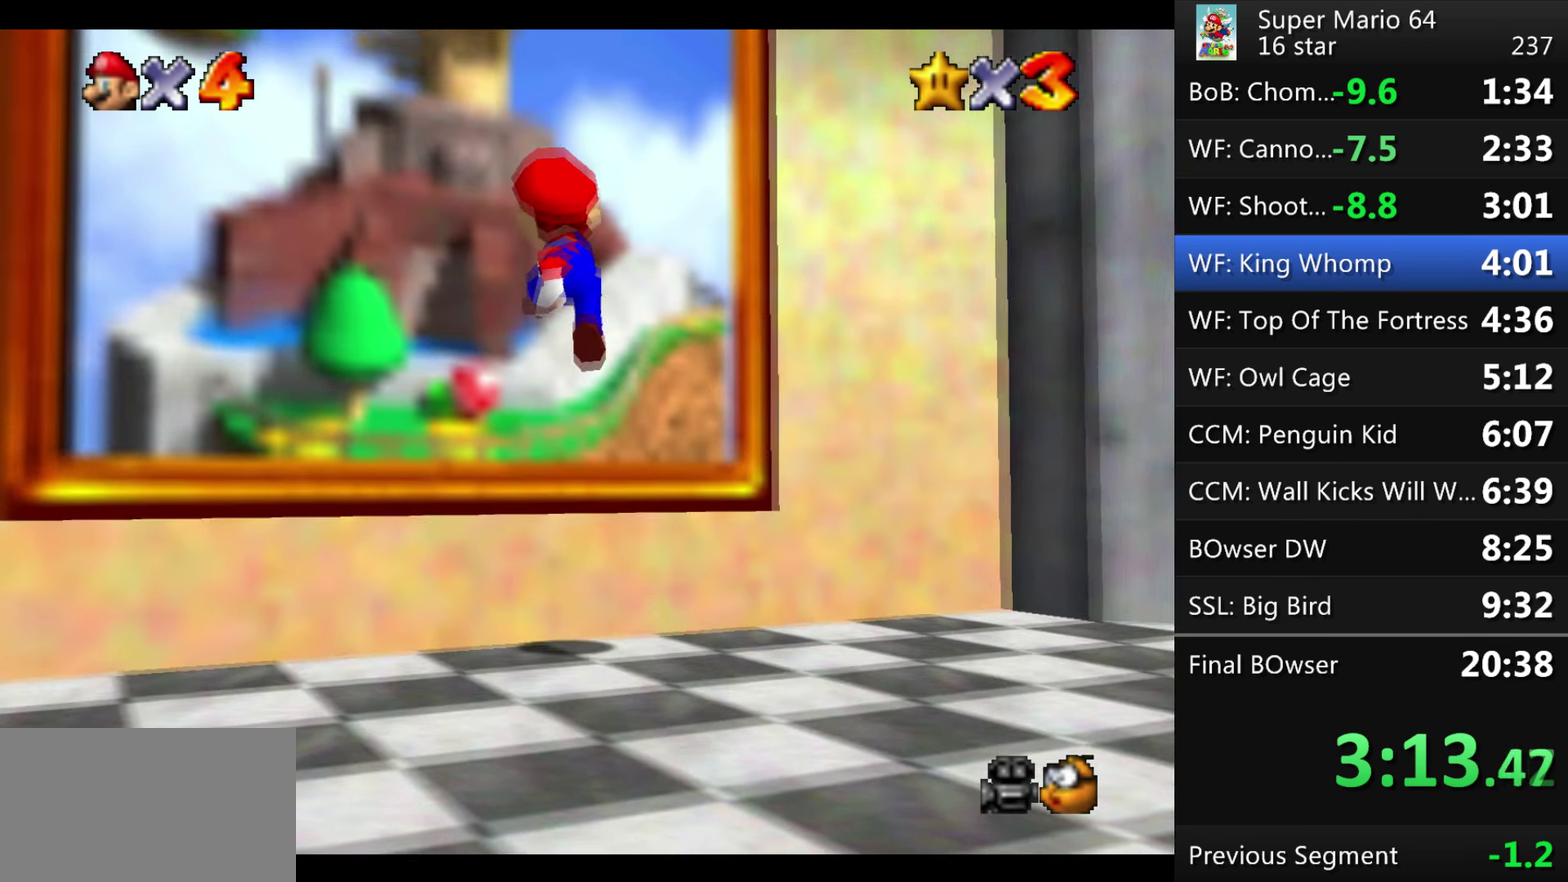
{"buttons": [], "events": []}
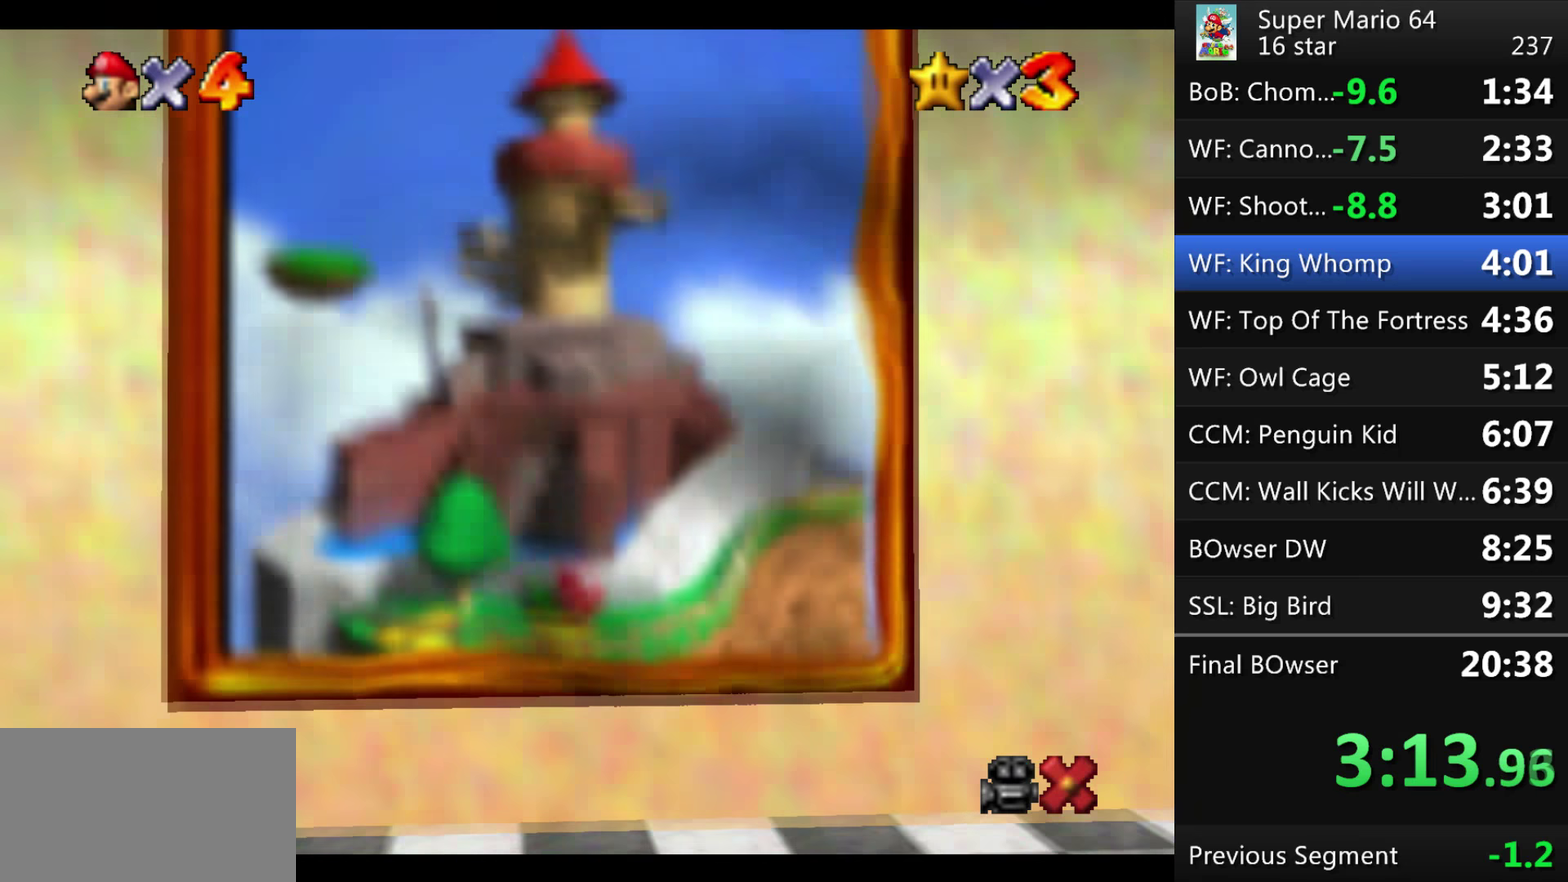
{"buttons": [], "events": [[34, "A", "down"], [134, "A", "up"], [201, "A", "down"], [401, "A", "up"]]}
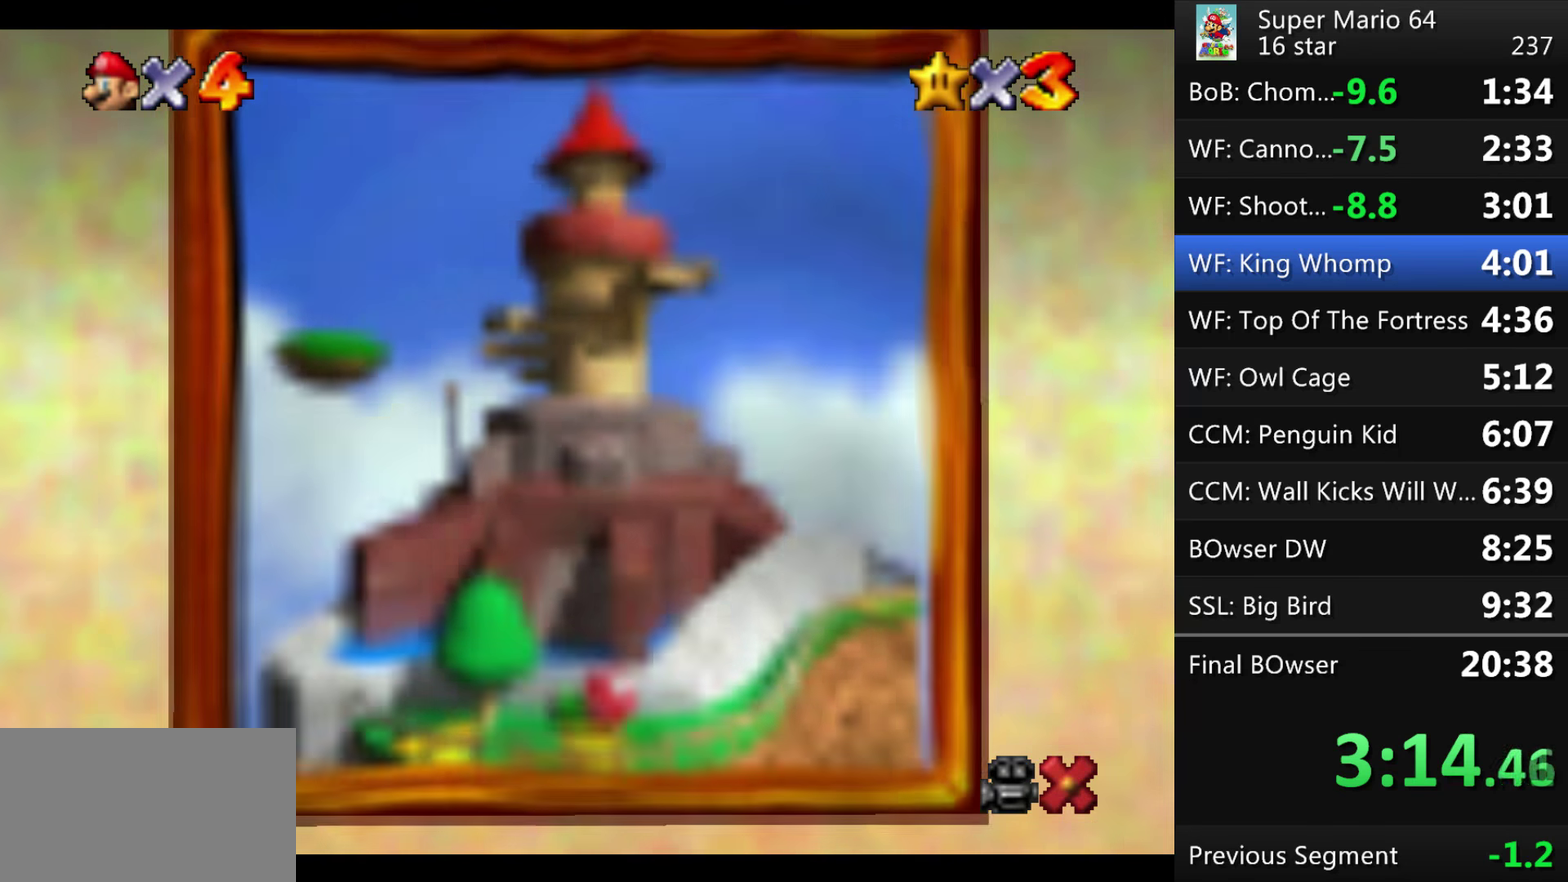
{"buttons": ["A"], "events": [[67, "A", "down"], [167, "A", "up"], [233, "A", "down"], [300, "A", "up"], [367, "A", "down"]]}
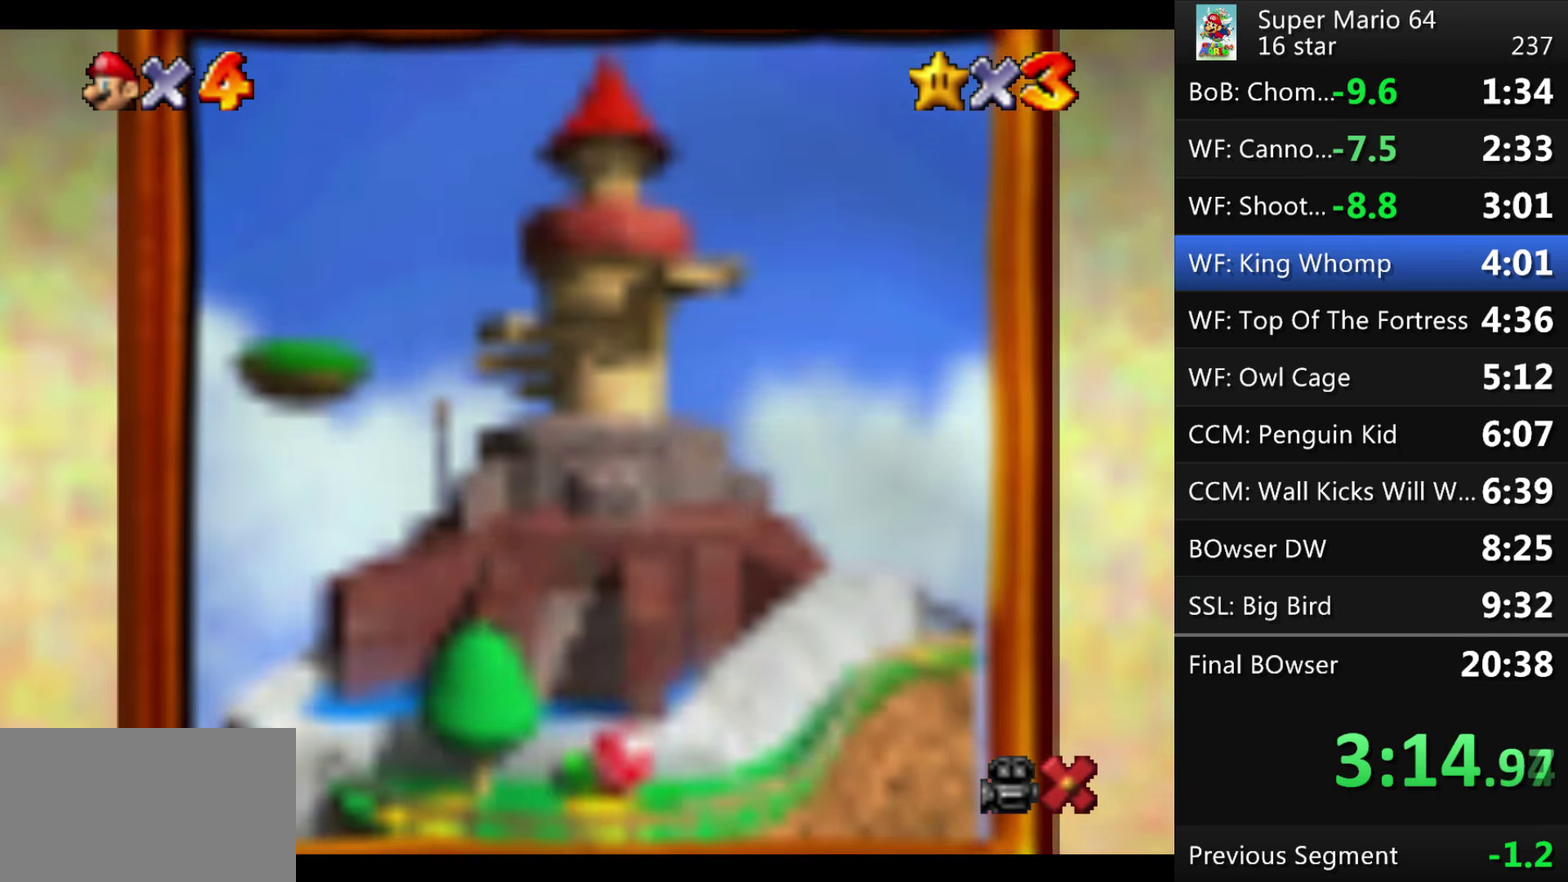
{"buttons": ["A"], "events": [[67, "A", "up"], [134, "A", "down"]]}
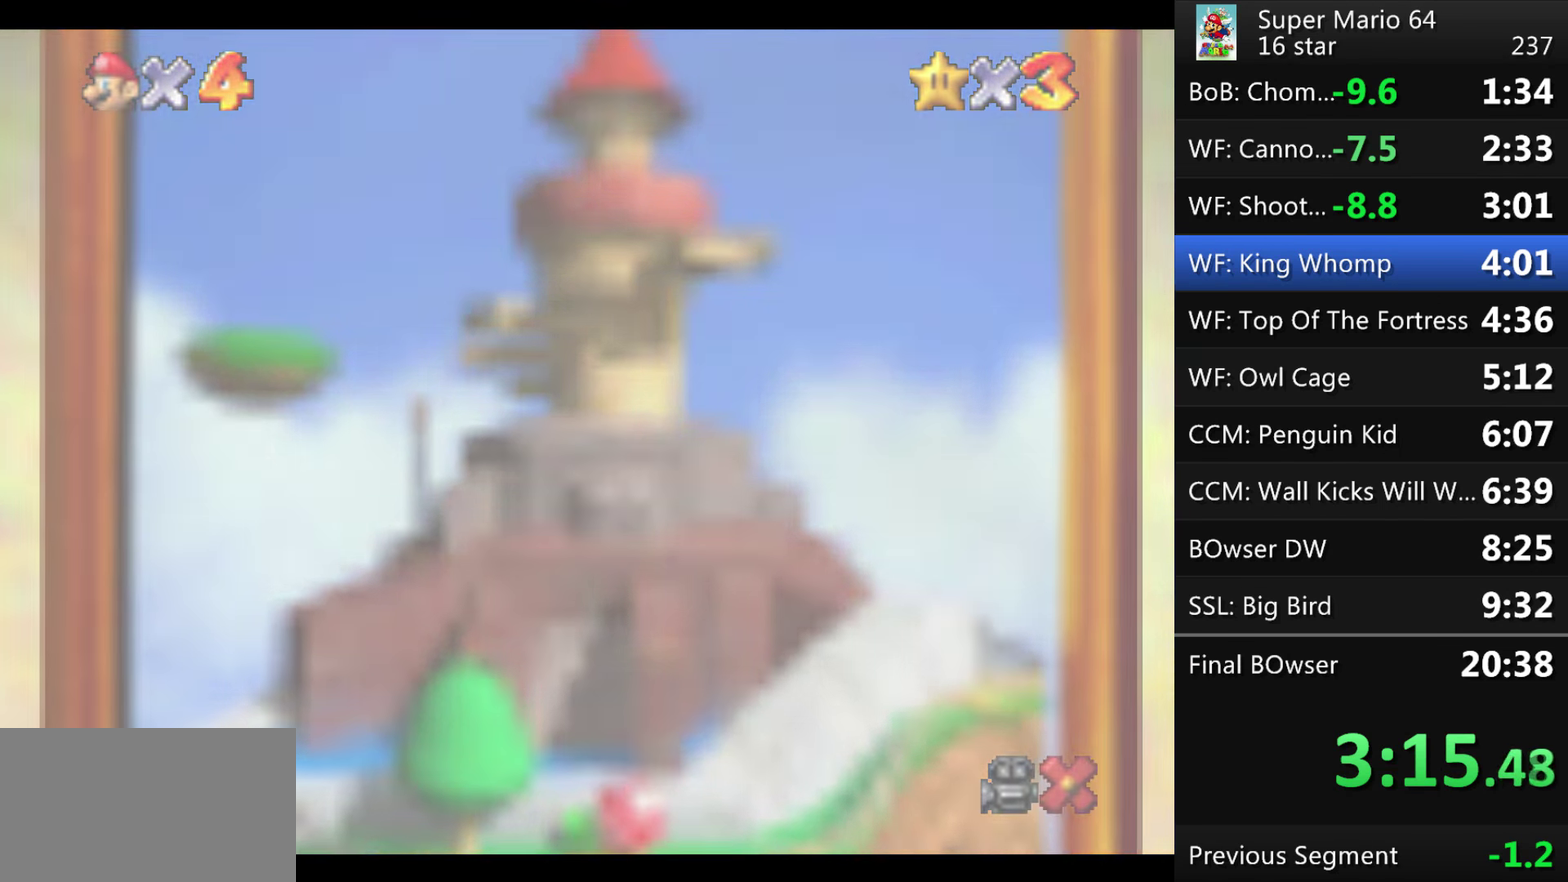
{"buttons": ["A"], "events": [[167, "A", "up"], [233, "A", "down"], [334, "A", "up"], [467, "A", "down"]]}
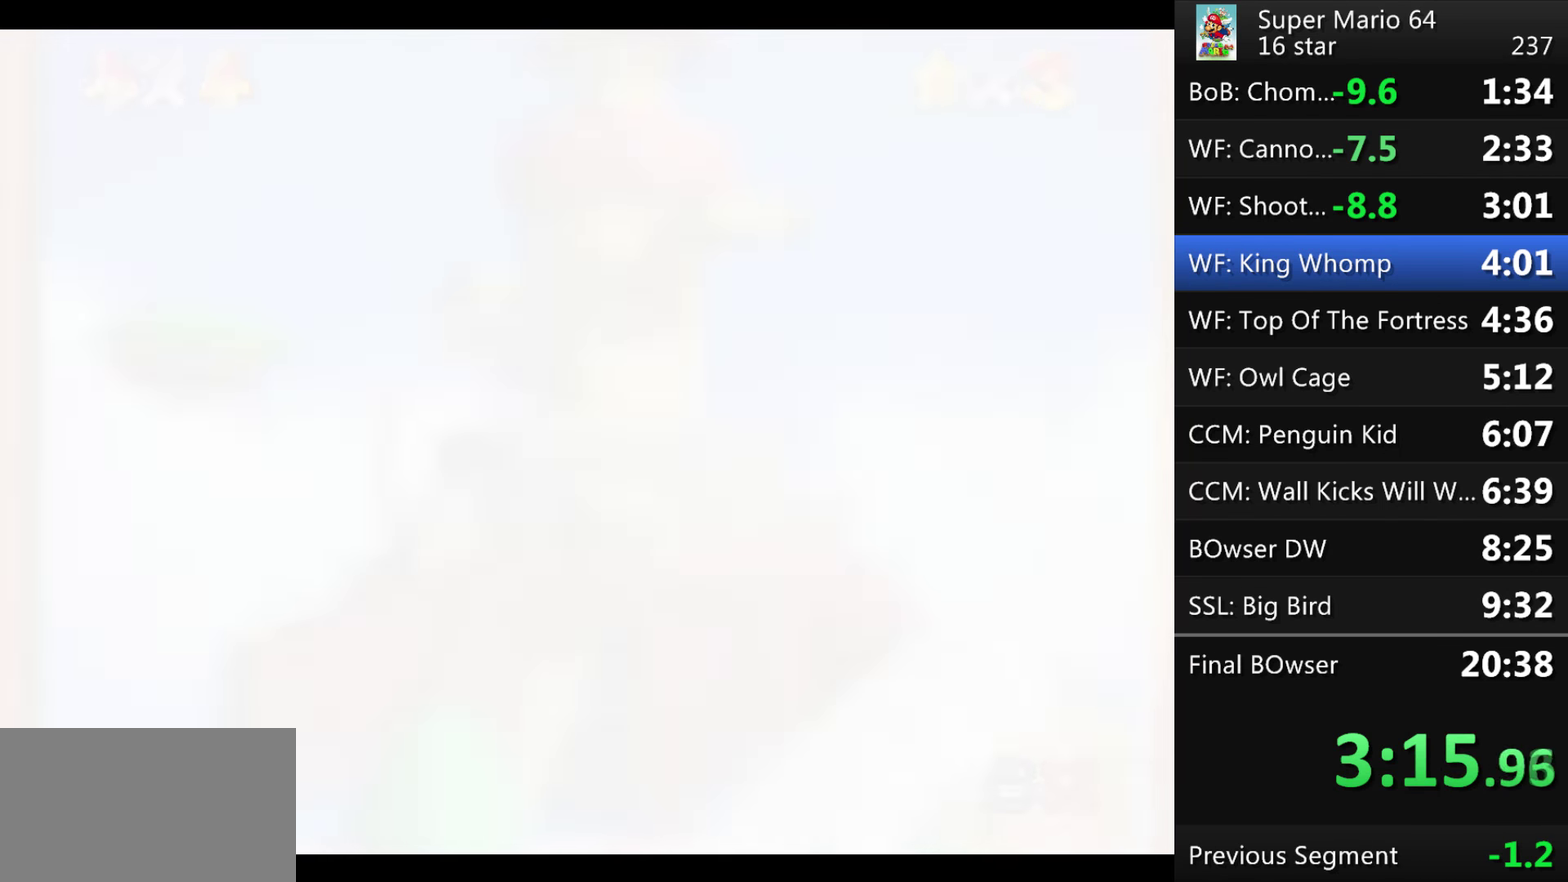
{"buttons": [], "events": [[434, "A", "up"]]}